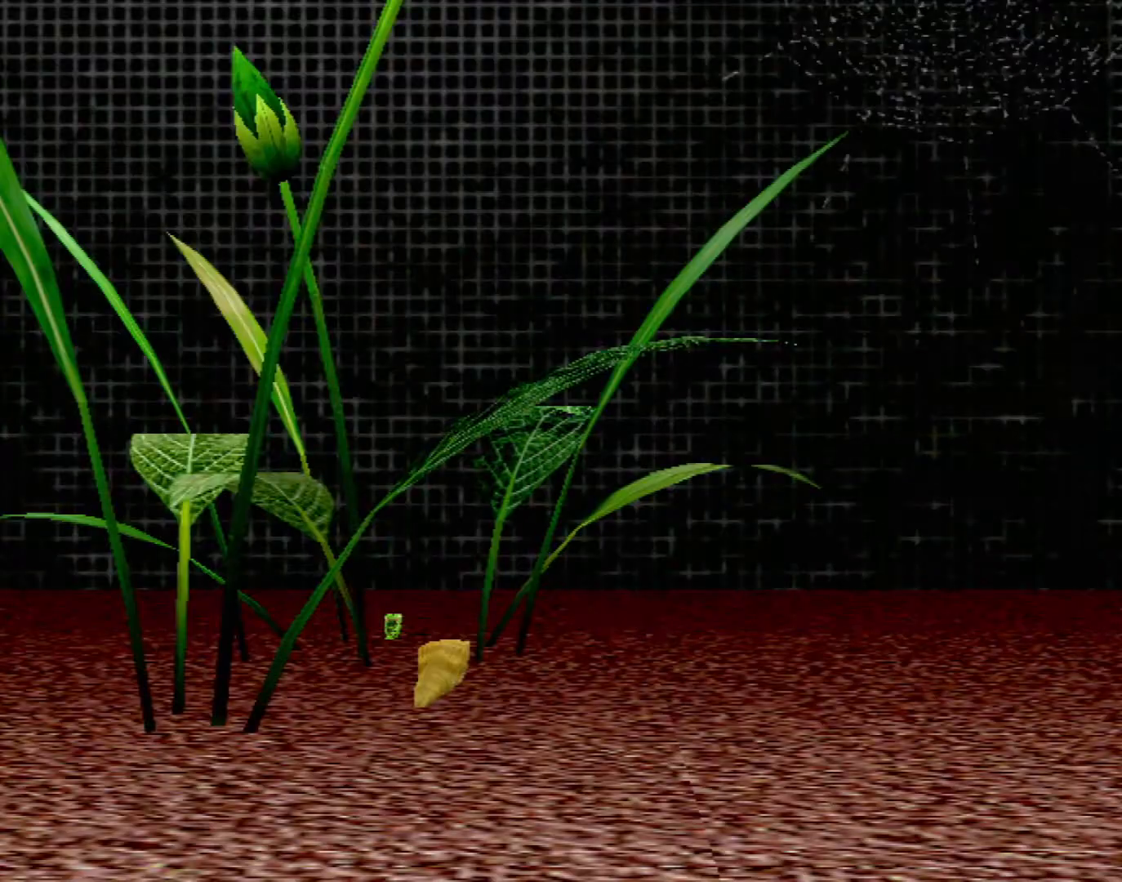
Gameplay with a controller (Xbox layout); each line is a JSON object with the inputs held at the frame after it. "events" lists button and stick changes between this image and that frame as [ms after this image, input, new state], when the widget could be followed in between. Not read: L1 L2 L3 R1 R3 SELECT right_stick.
{"buttons": [], "left_stick": "center", "events": []}
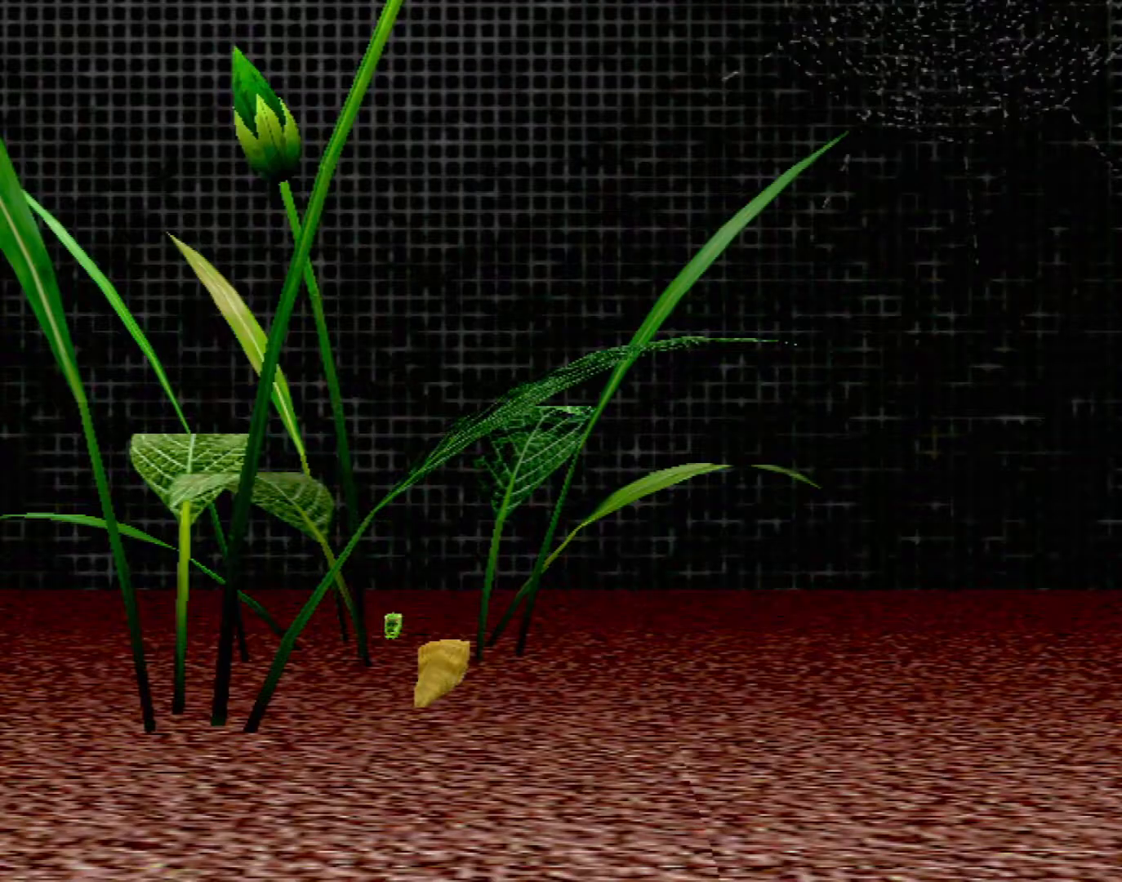
{"buttons": [], "left_stick": "center", "events": [[17, "left_stick", "down-left"], [467, "left_stick", "center"]]}
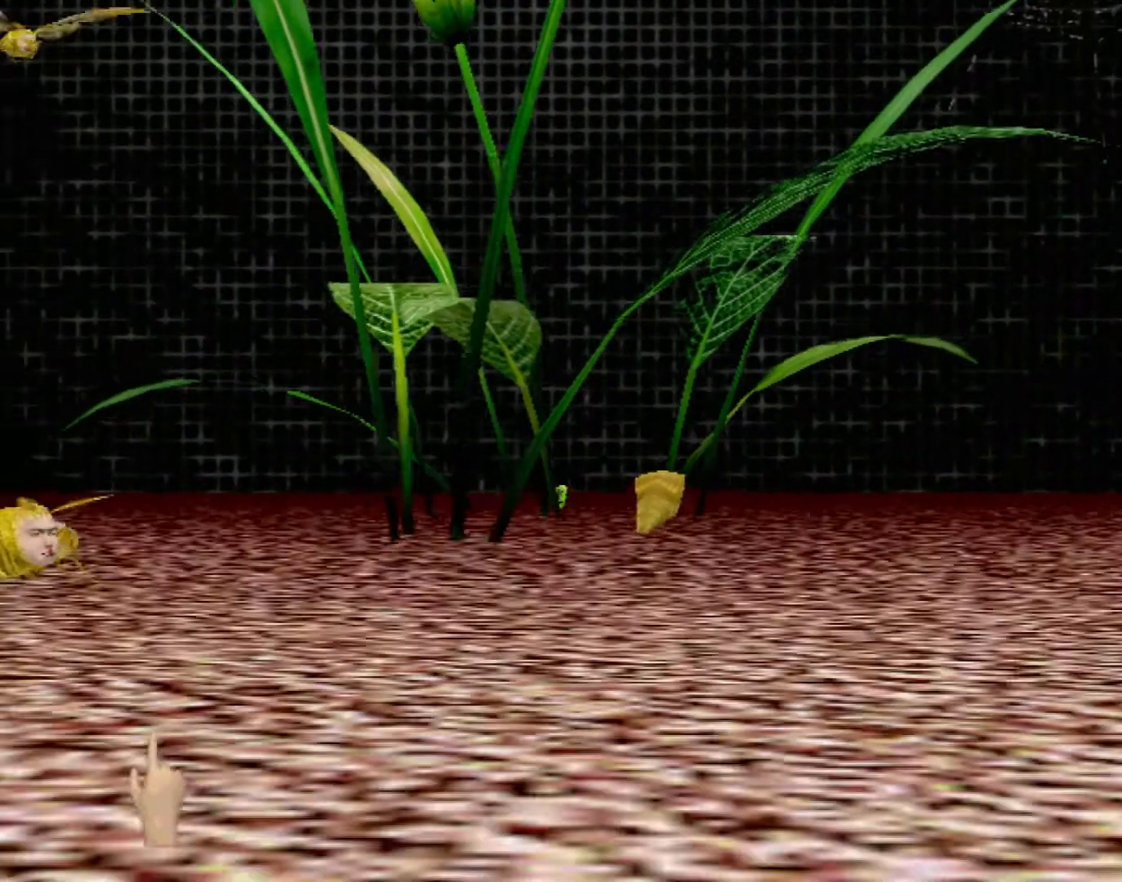
{"buttons": [], "left_stick": "center", "events": [[150, "left_stick", "down"], [317, "left_stick", "center"]]}
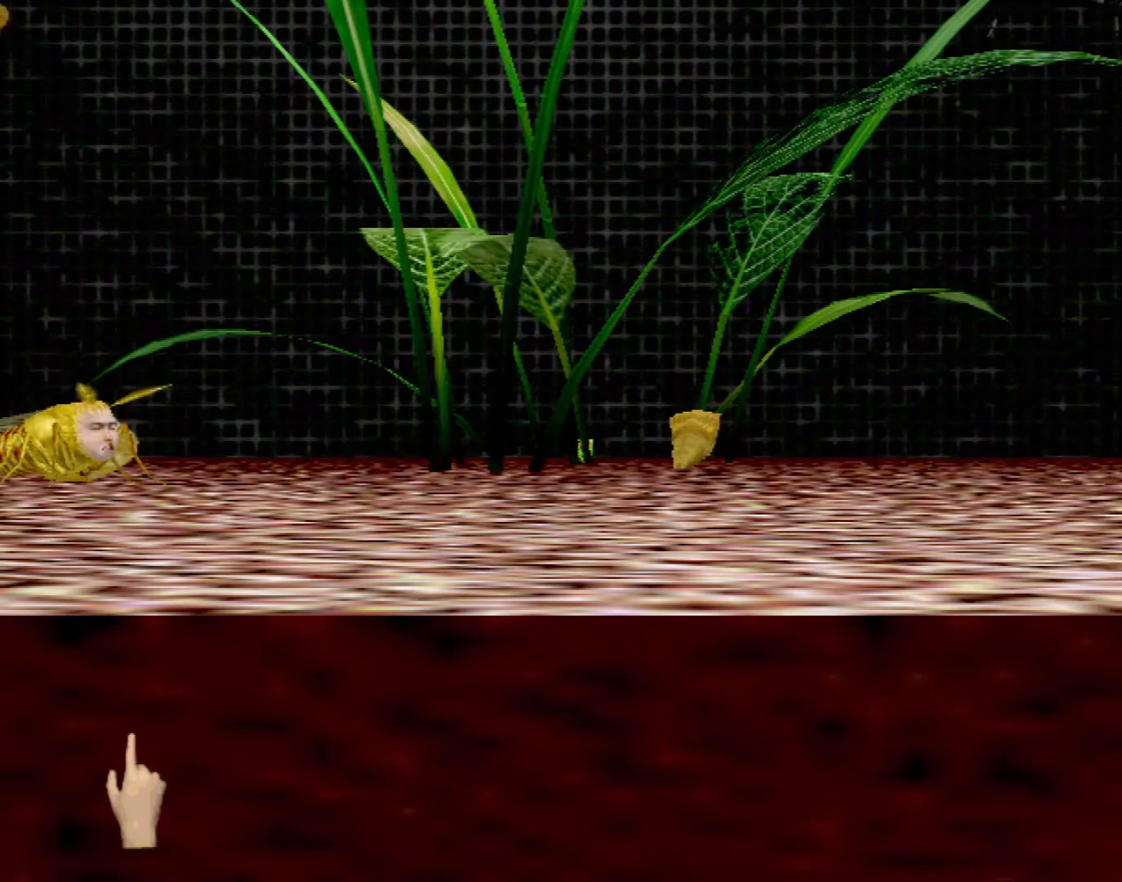
{"buttons": ["Y"], "left_stick": "center", "events": [[467, "Y", "down"]]}
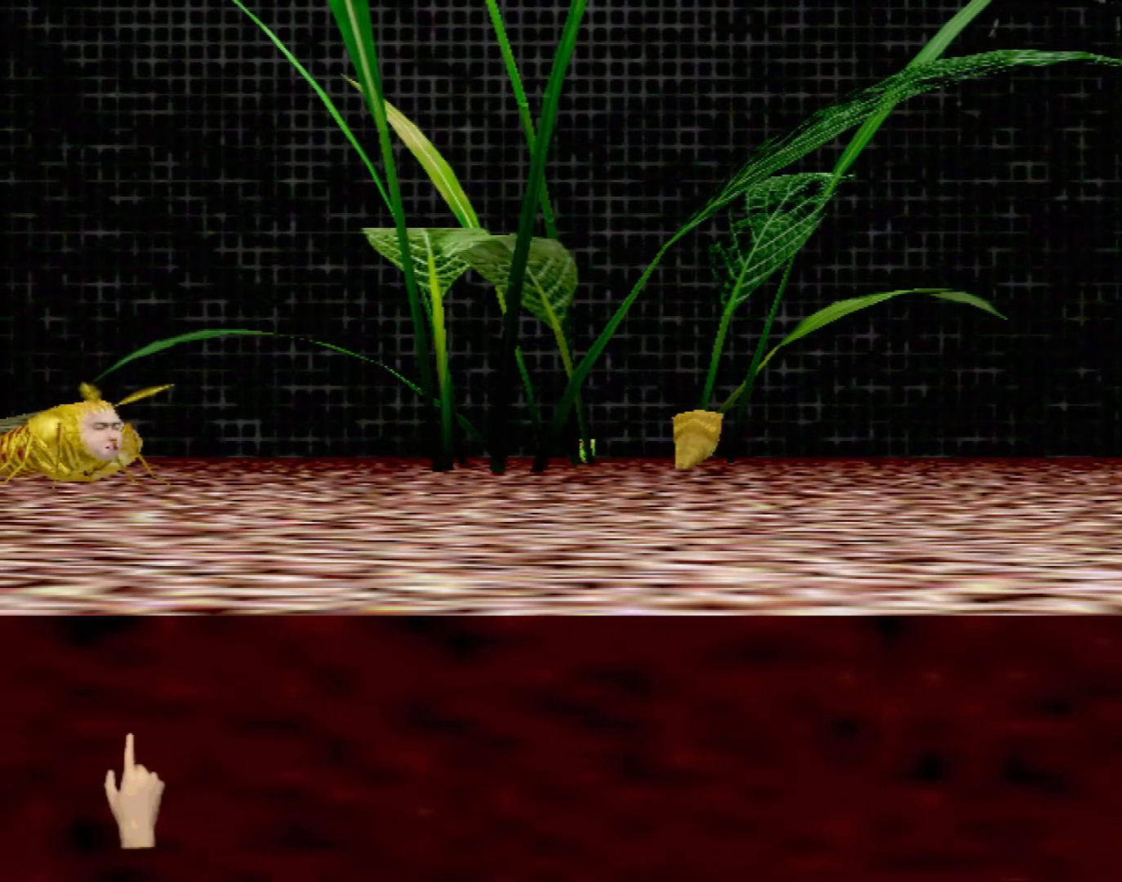
{"buttons": [], "left_stick": "down-left", "events": [[17, "left_stick", "down"], [317, "Y", "up"], [317, "left_stick", "down-left"]]}
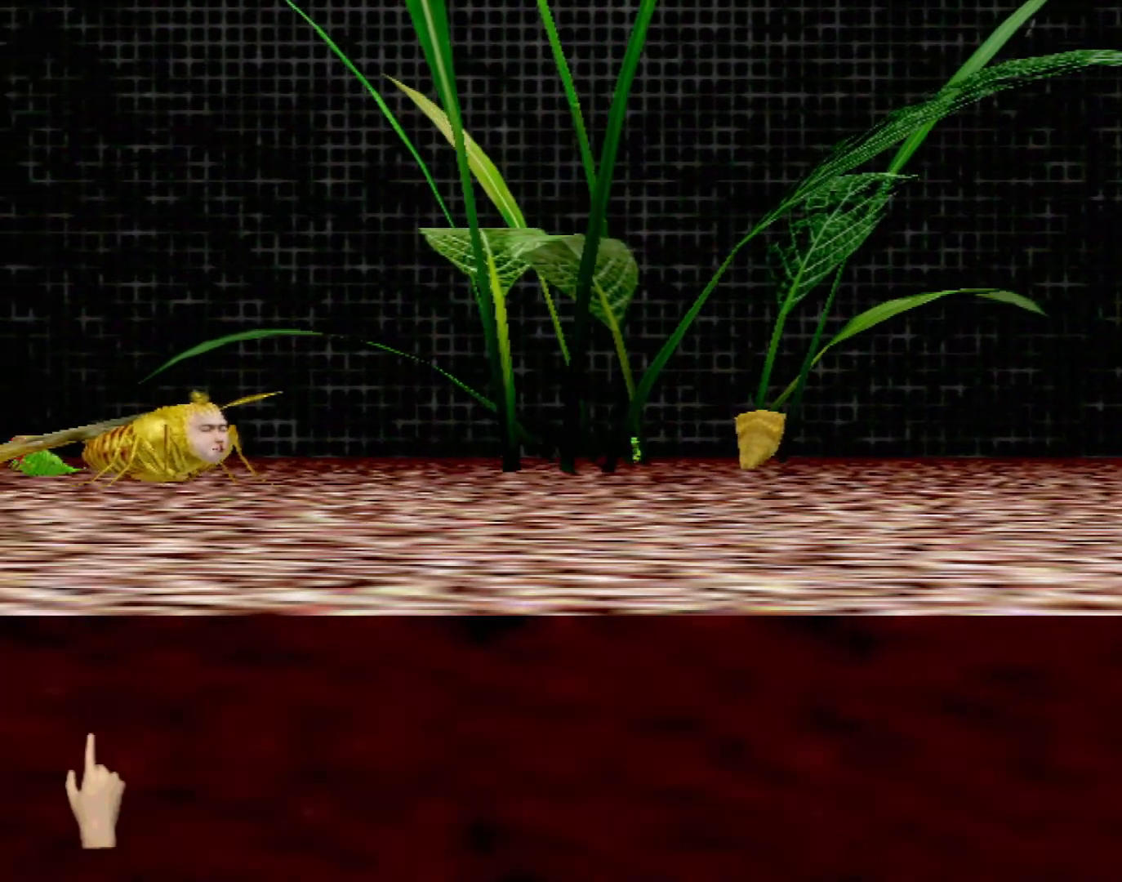
{"buttons": [], "left_stick": "center", "events": [[33, "left_stick", "left"], [200, "left_stick", "up-left"], [383, "left_stick", "center"]]}
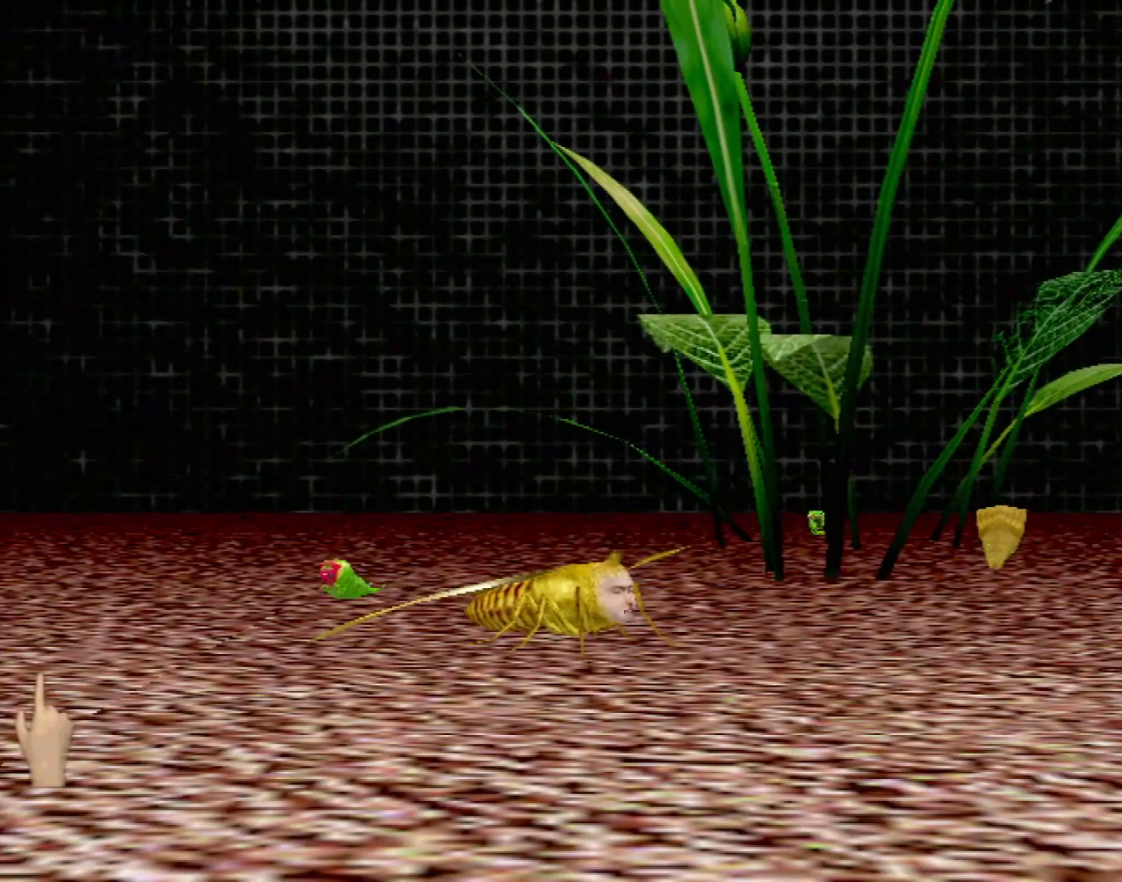
{"buttons": ["B"], "left_stick": "down", "events": [[200, "B", "down"], [233, "left_stick", "down"]]}
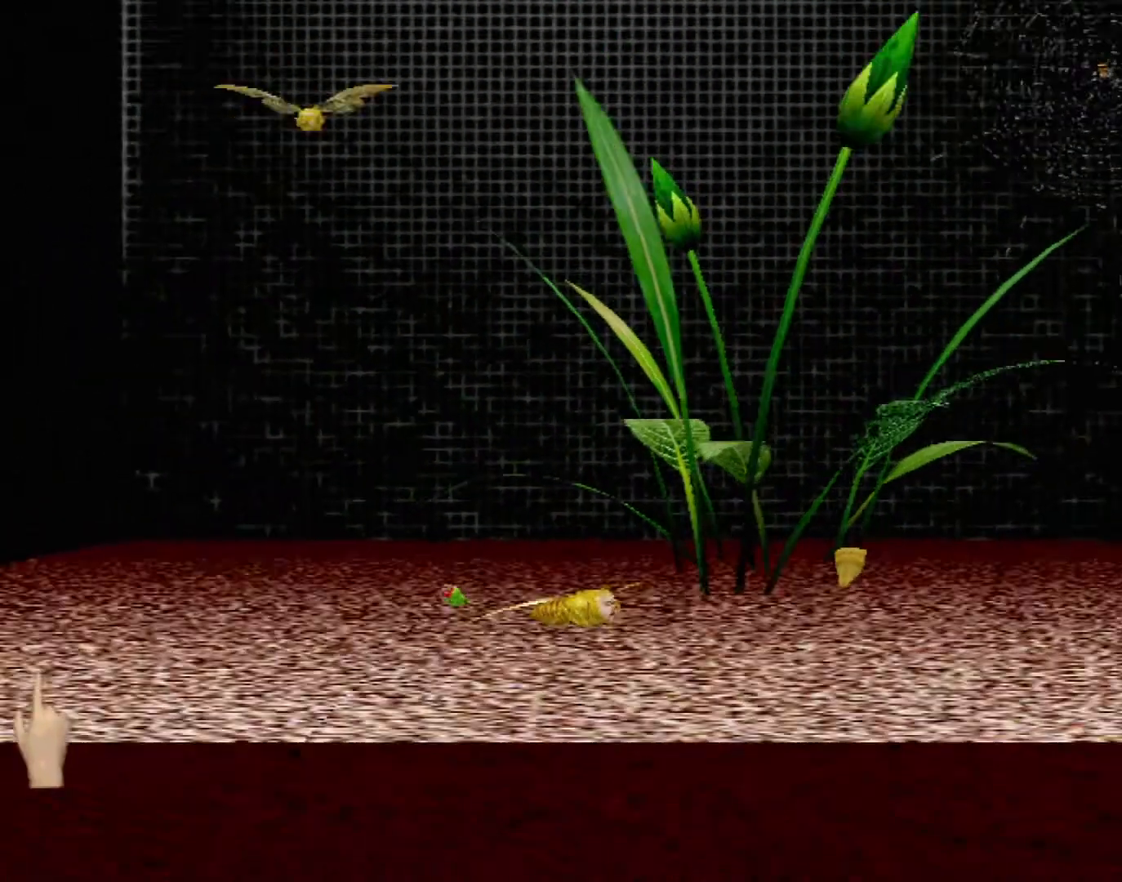
{"buttons": [], "left_stick": "center", "events": [[283, "B", "up"], [317, "left_stick", "center"]]}
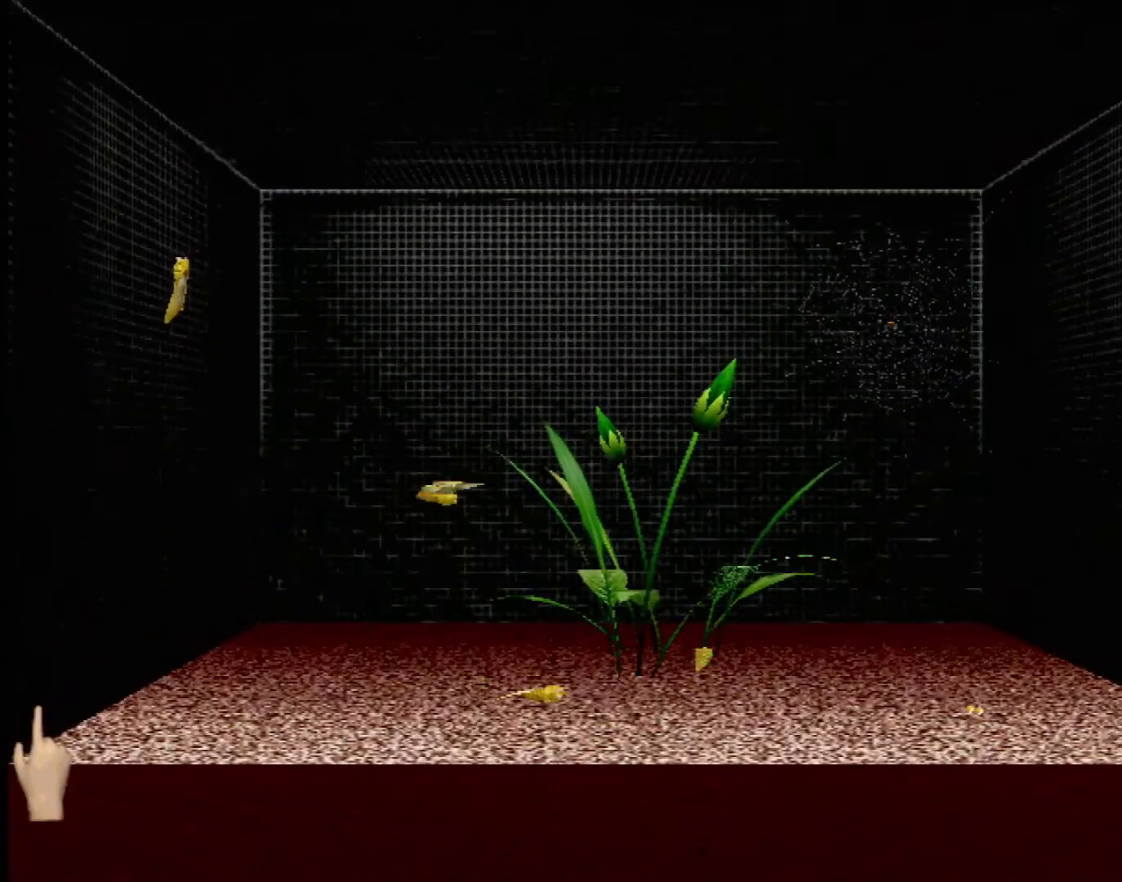
{"buttons": [], "left_stick": "center", "events": [[50, "left_stick", "up-right"], [250, "left_stick", "center"]]}
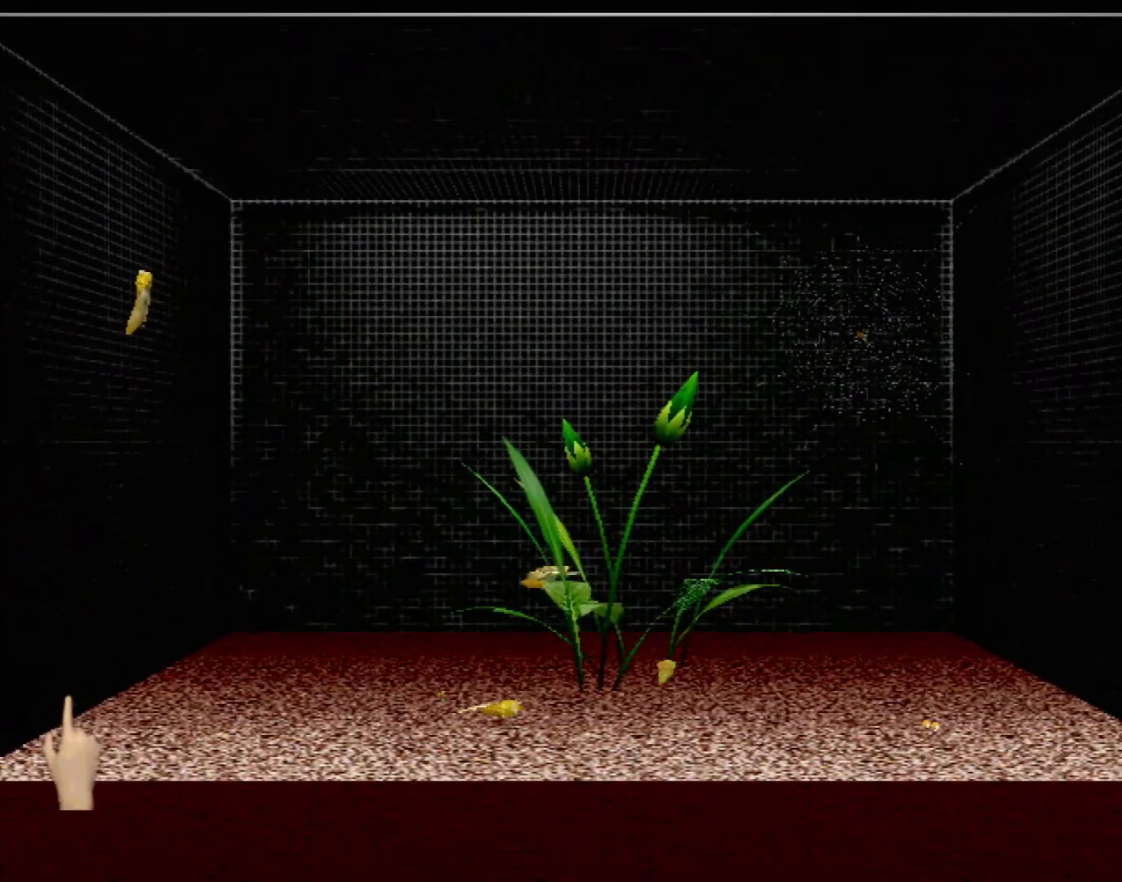
{"buttons": [], "left_stick": "center", "events": [[17, "DPAD_RIGHT", "down"], [150, "DPAD_RIGHT", "up"]]}
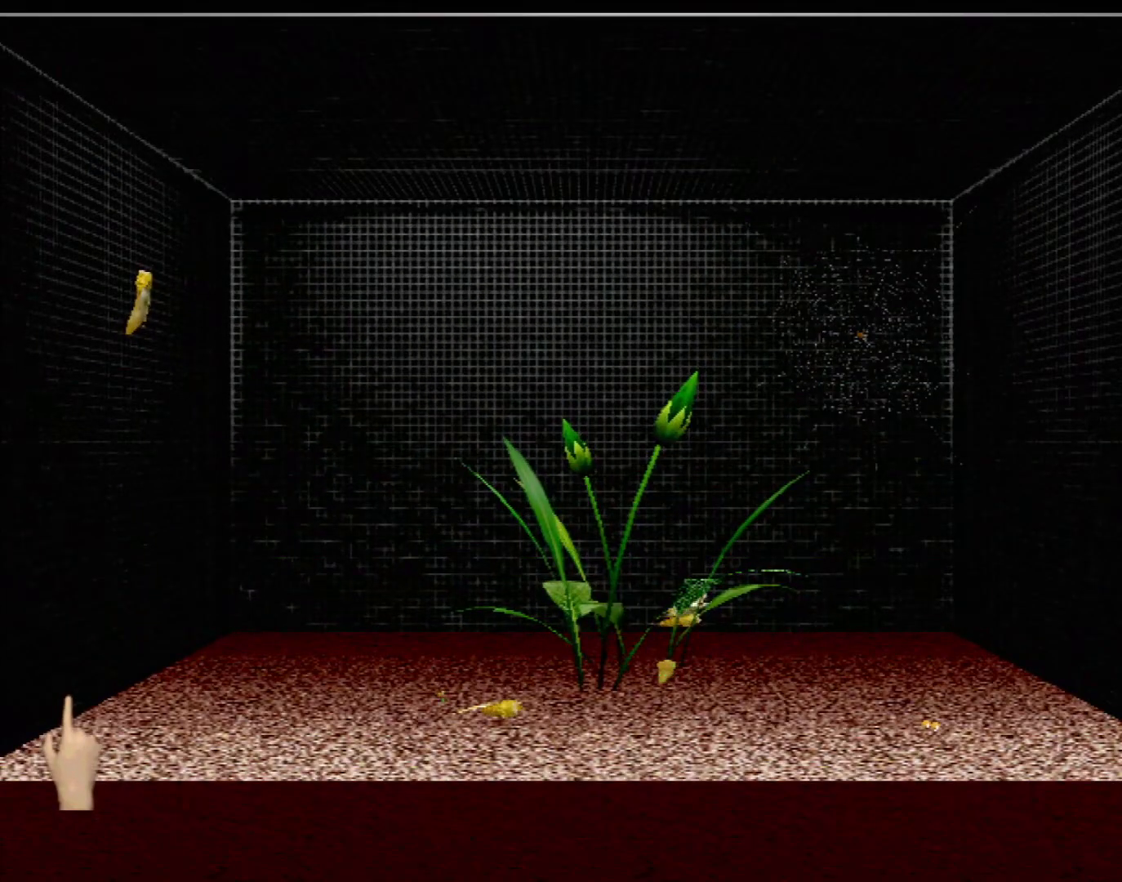
{"buttons": [], "left_stick": "center", "events": []}
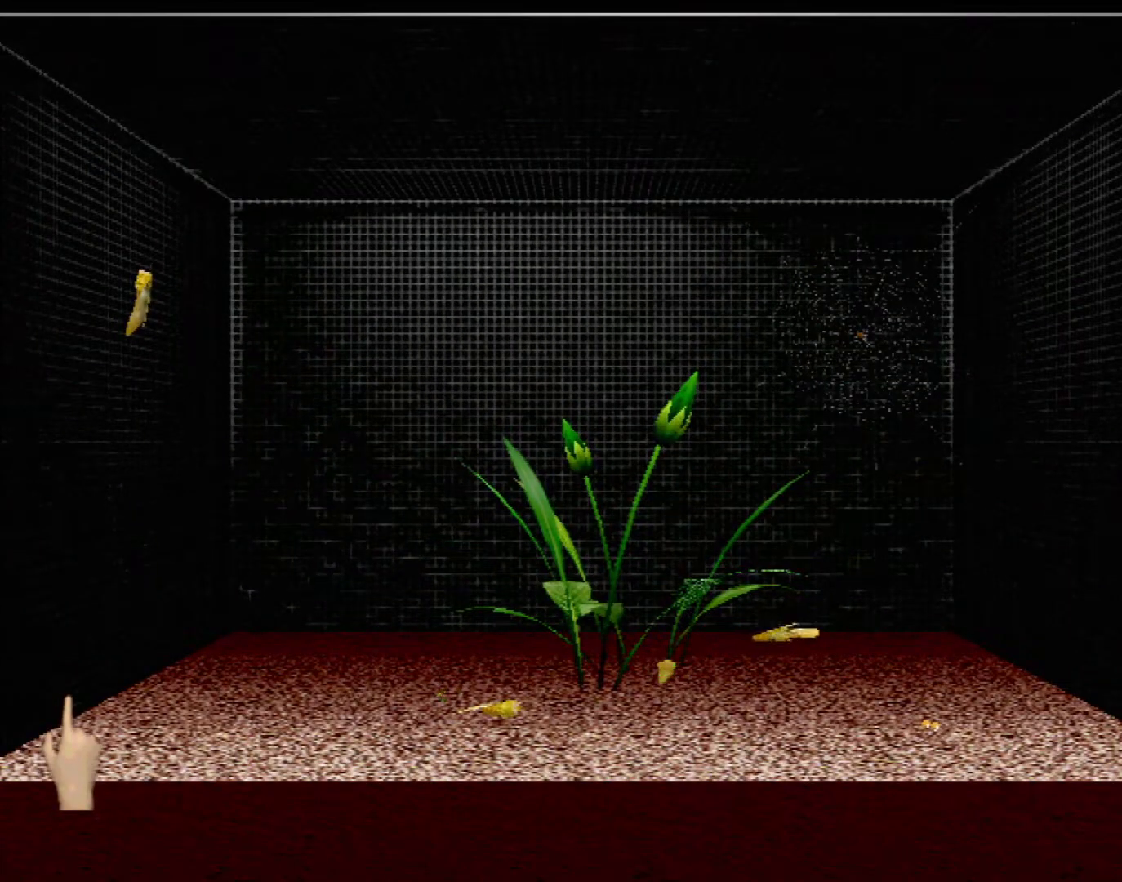
{"buttons": [], "left_stick": "center", "events": [[117, "DPAD_UP", "down"], [233, "DPAD_UP", "up"]]}
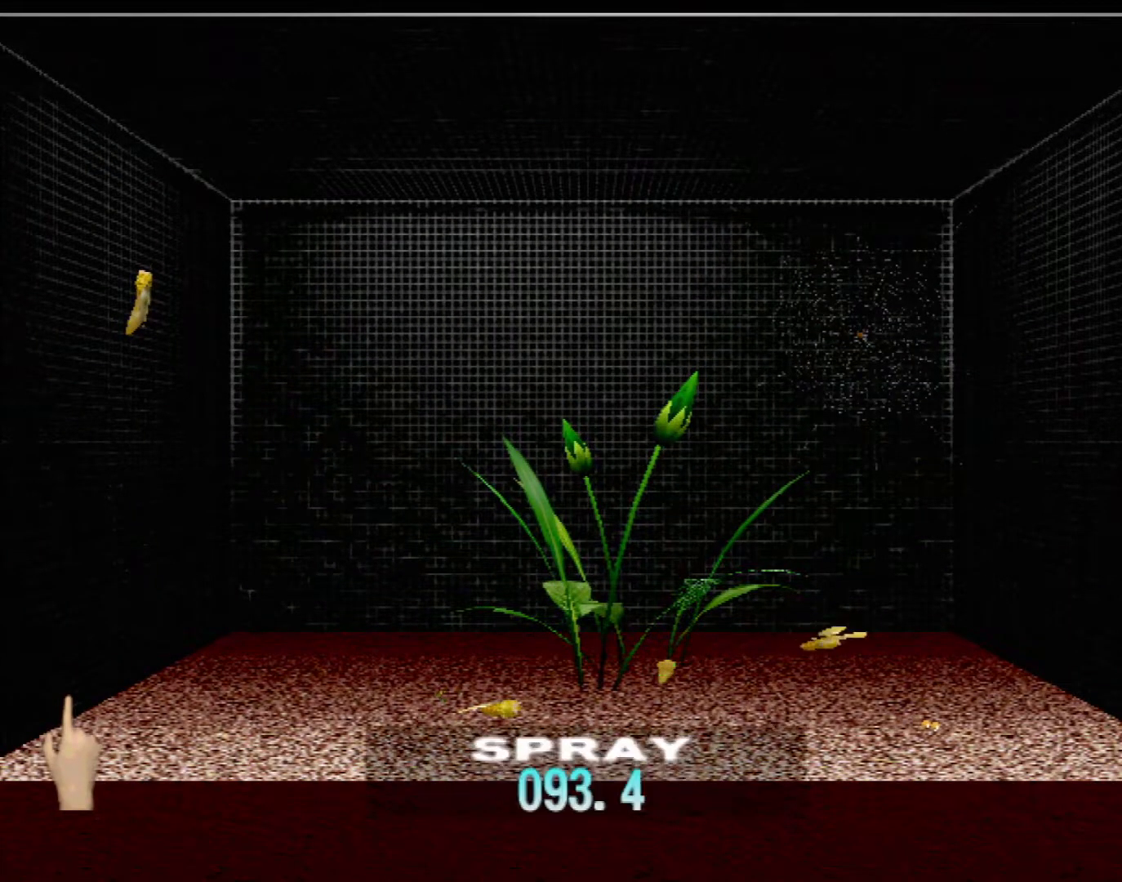
{"buttons": ["DPAD_UP"], "left_stick": "center", "events": [[100, "DPAD_UP", "down"], [267, "DPAD_UP", "up"], [500, "DPAD_UP", "down"]]}
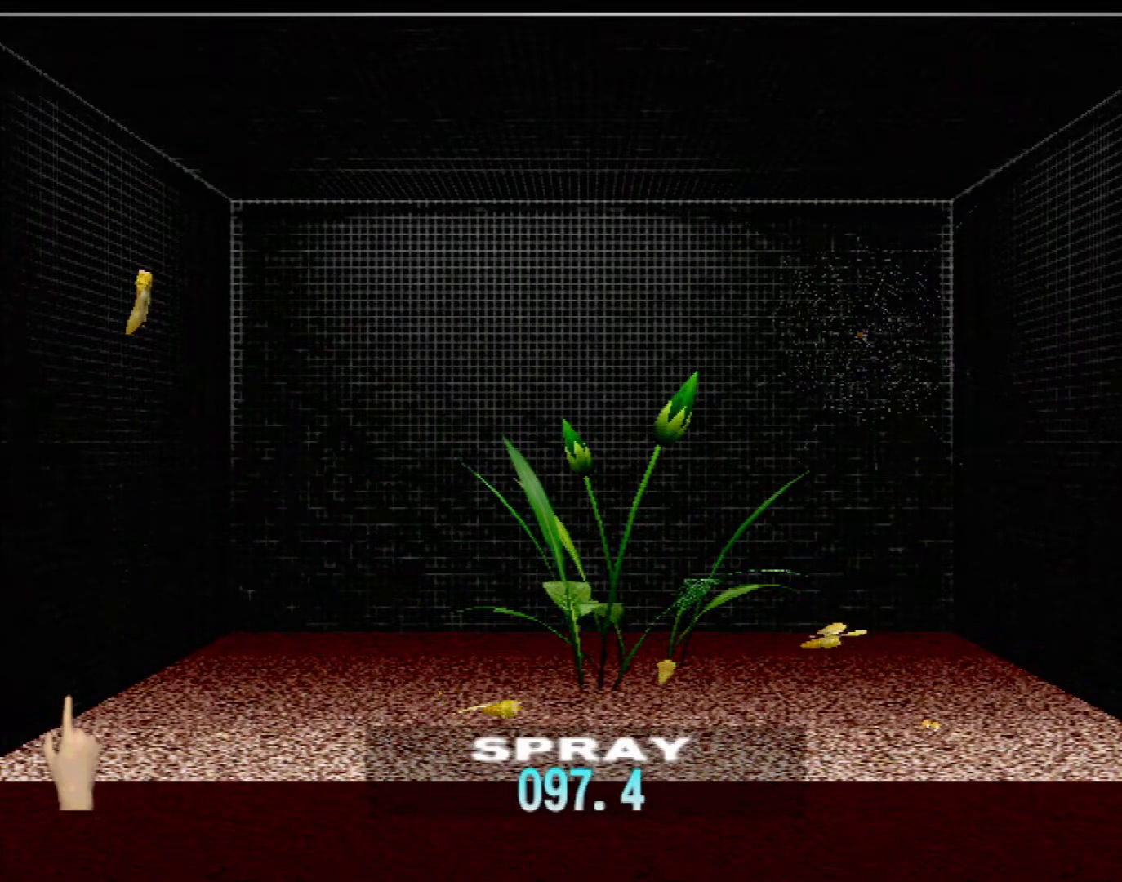
{"buttons": ["DPAD_UP"], "left_stick": "center", "events": [[117, "DPAD_UP", "up"], [267, "DPAD_UP", "down"], [383, "DPAD_UP", "up"], [500, "DPAD_UP", "down"]]}
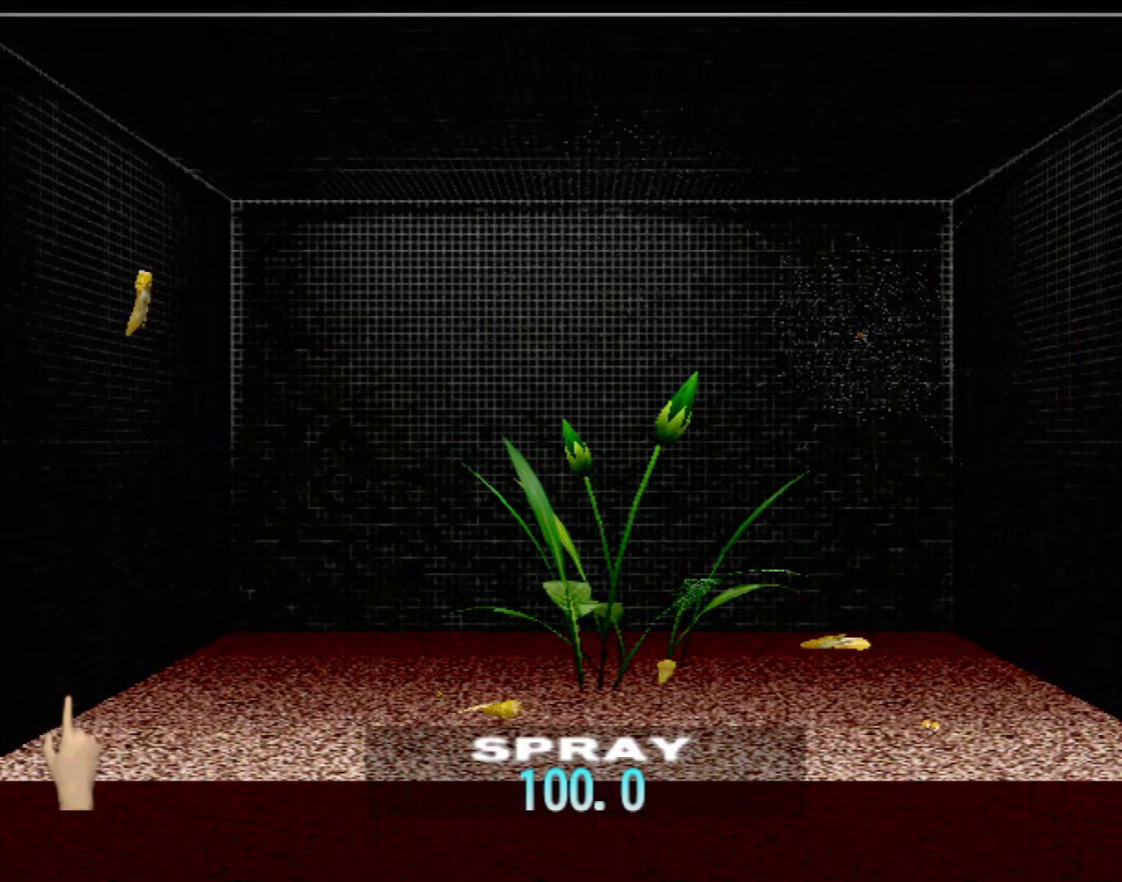
{"buttons": [], "left_stick": "center", "events": [[117, "DPAD_UP", "up"]]}
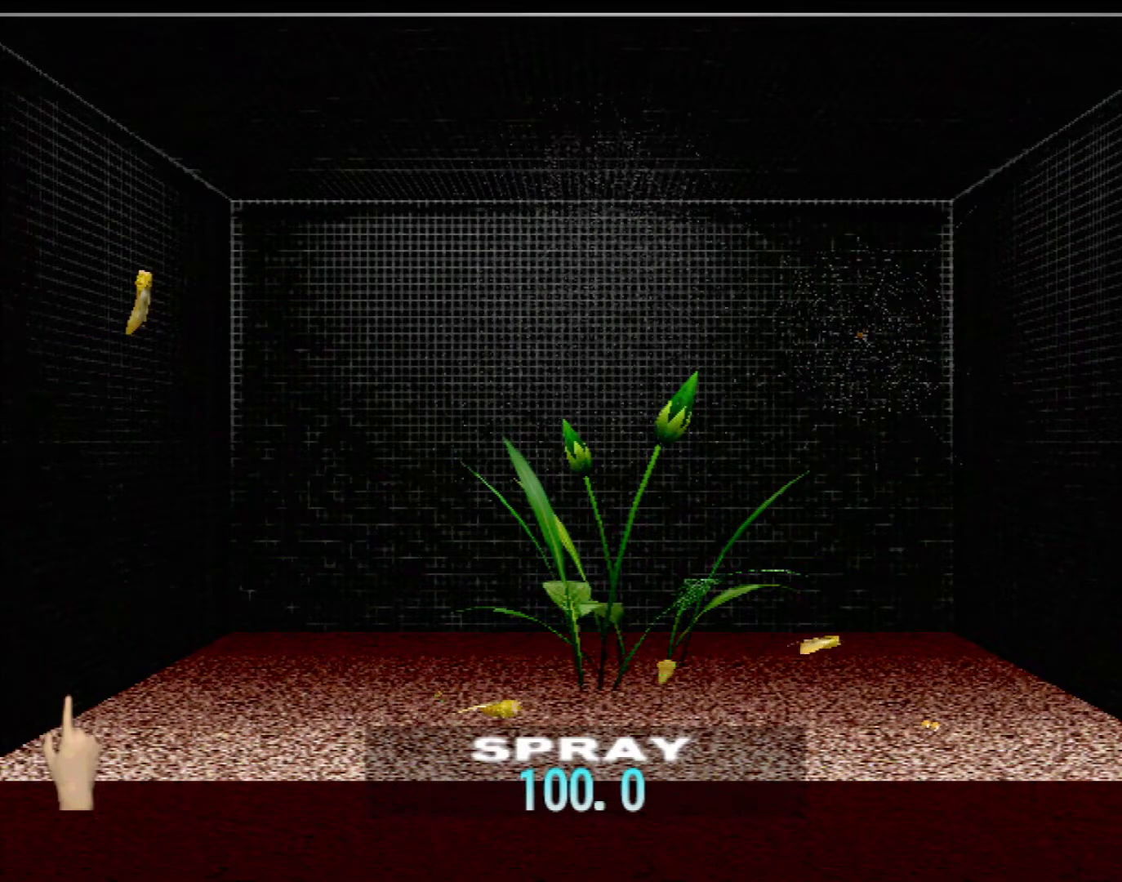
{"buttons": [], "left_stick": "center", "events": [[350, "DPAD_DOWN", "down"], [467, "DPAD_DOWN", "up"]]}
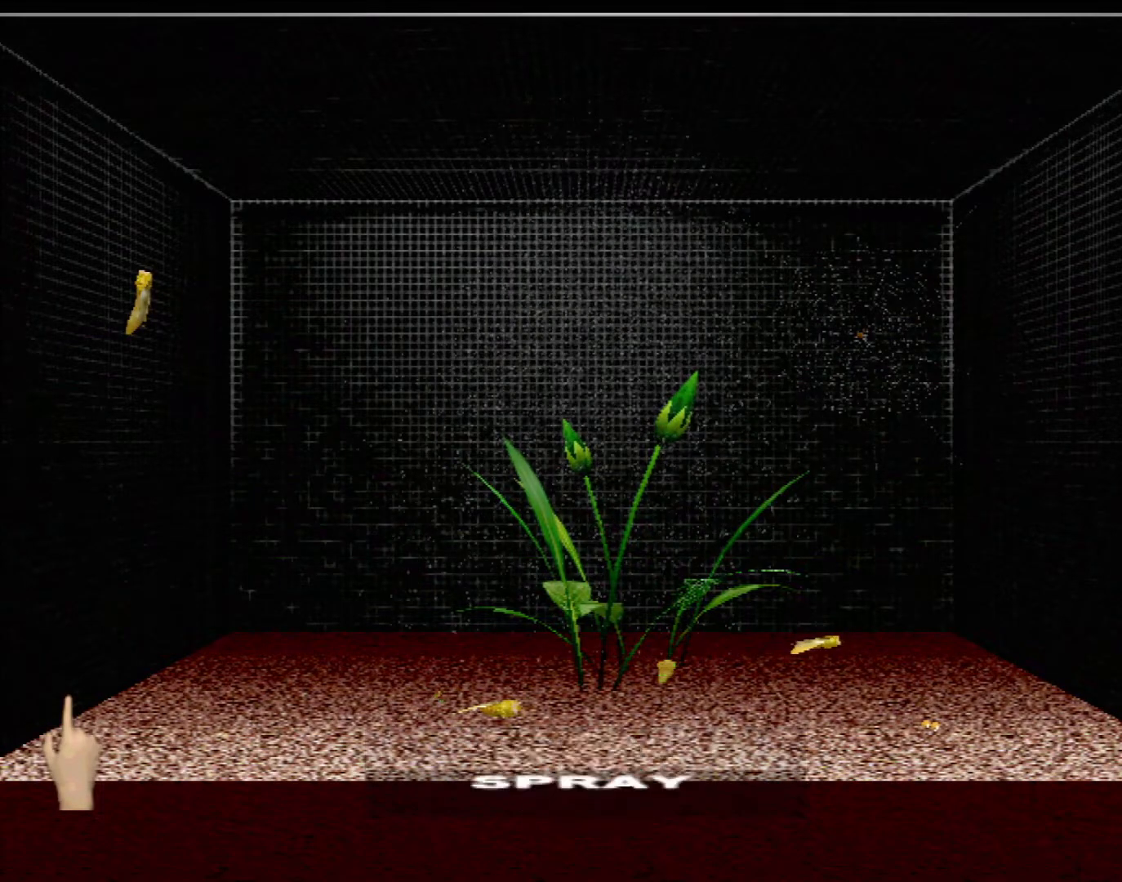
{"buttons": [], "left_stick": "right", "events": [[400, "left_stick", "right"]]}
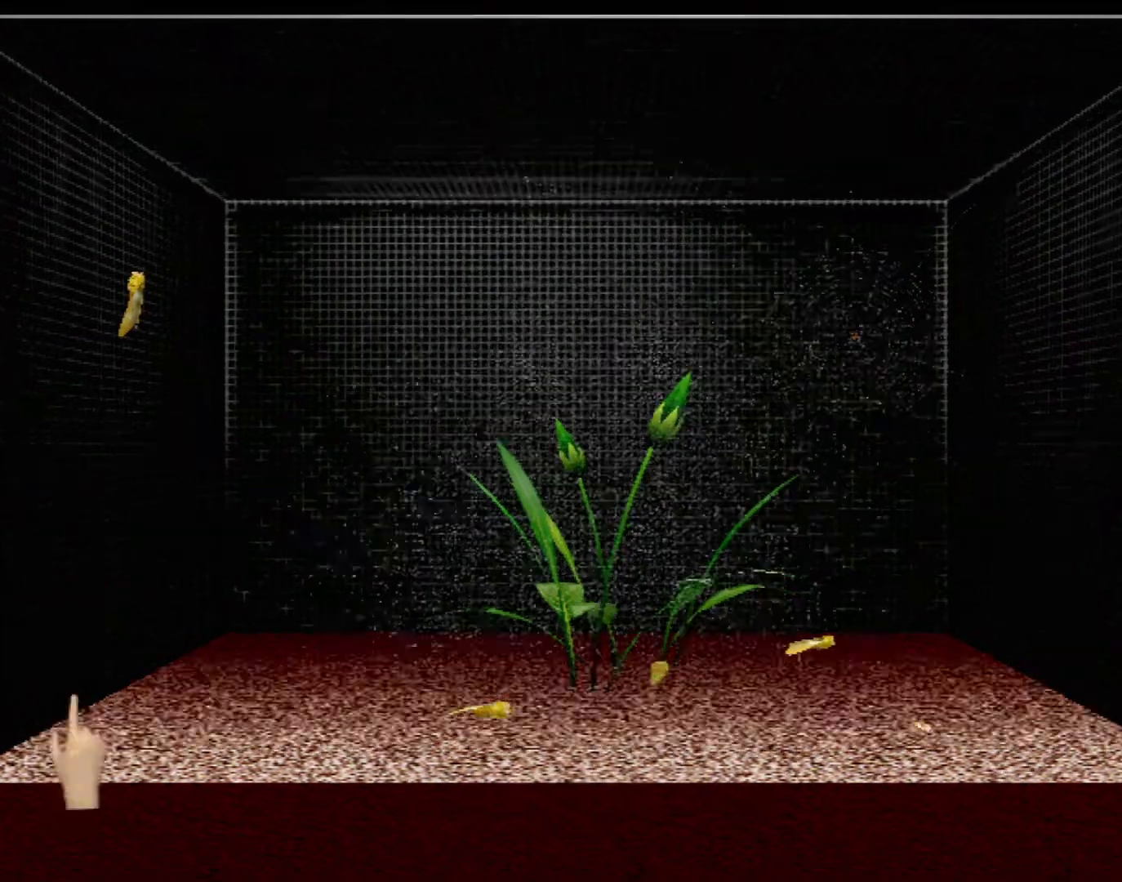
{"buttons": [], "left_stick": "center", "events": [[250, "left_stick", "center"]]}
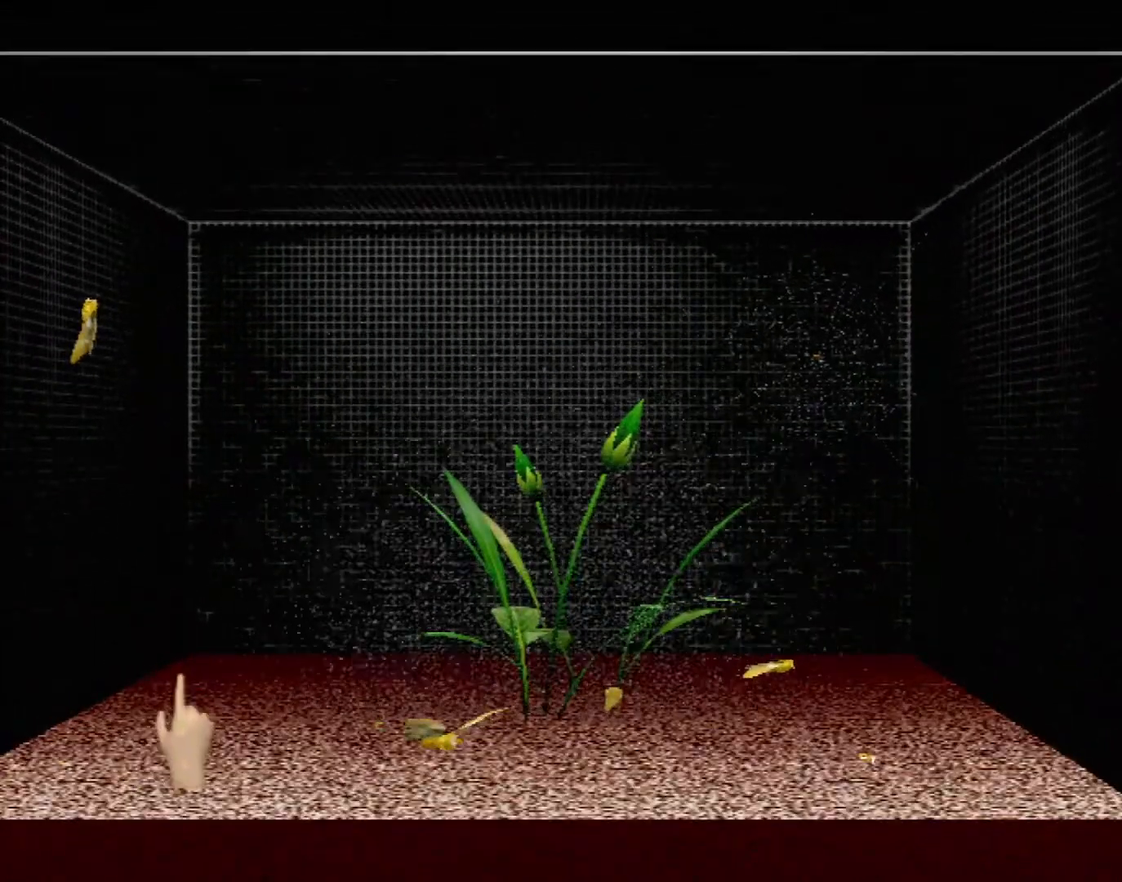
{"buttons": [], "left_stick": "center", "events": [[167, "B", "down"], [267, "B", "up"]]}
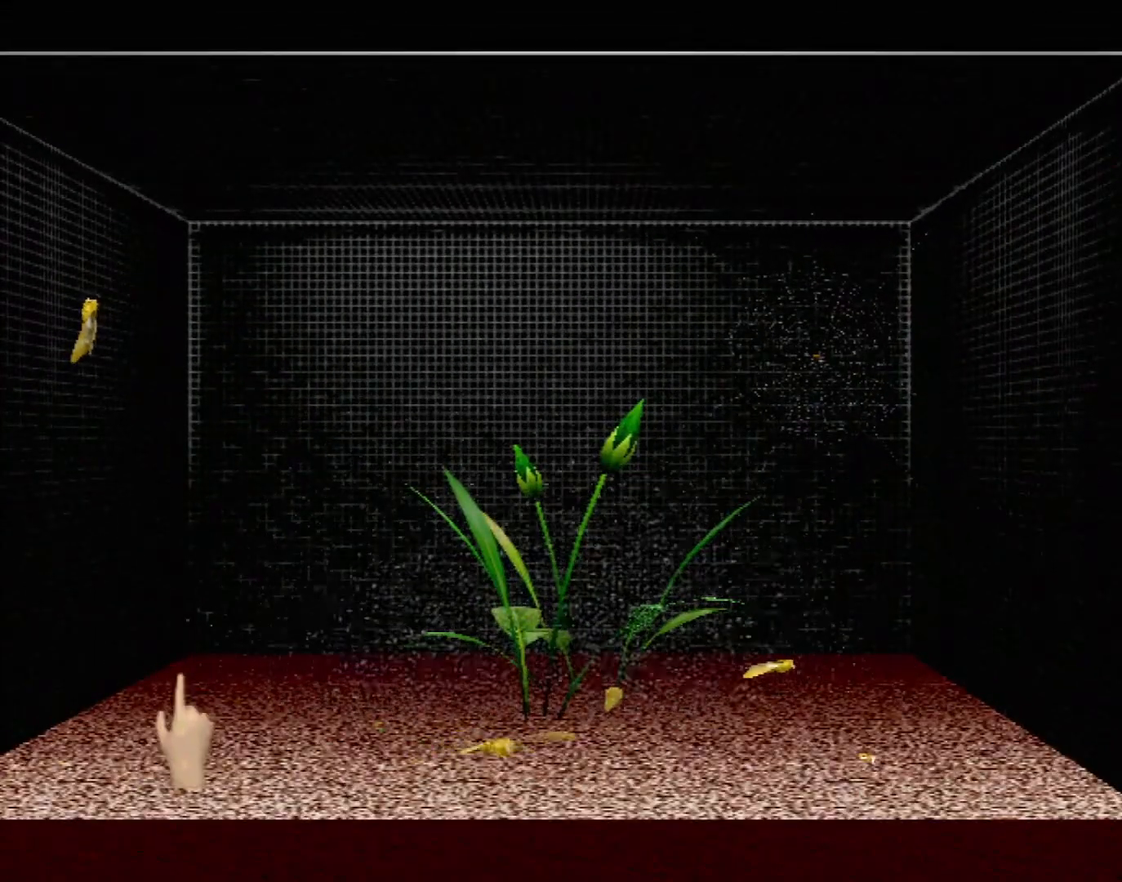
{"buttons": [], "left_stick": "center", "events": []}
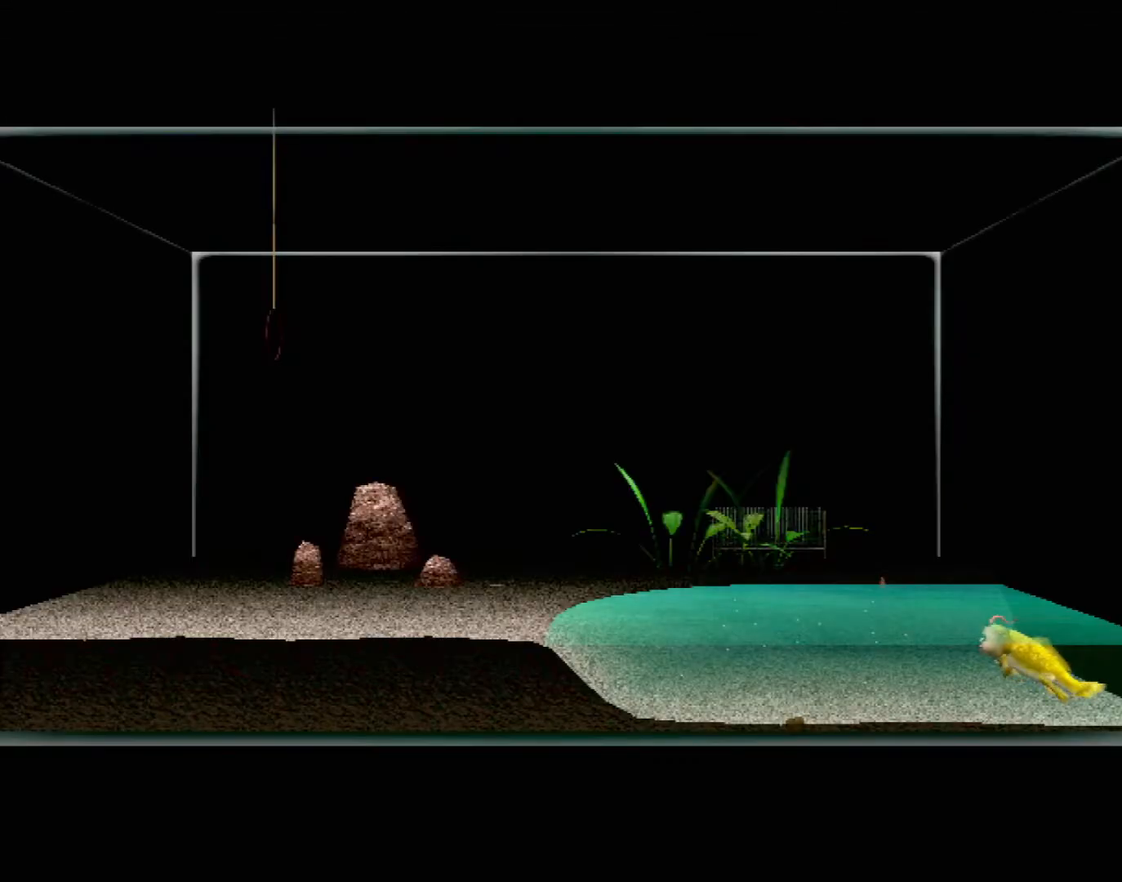
{"buttons": [], "left_stick": "right", "events": [[500, "left_stick", "right"]]}
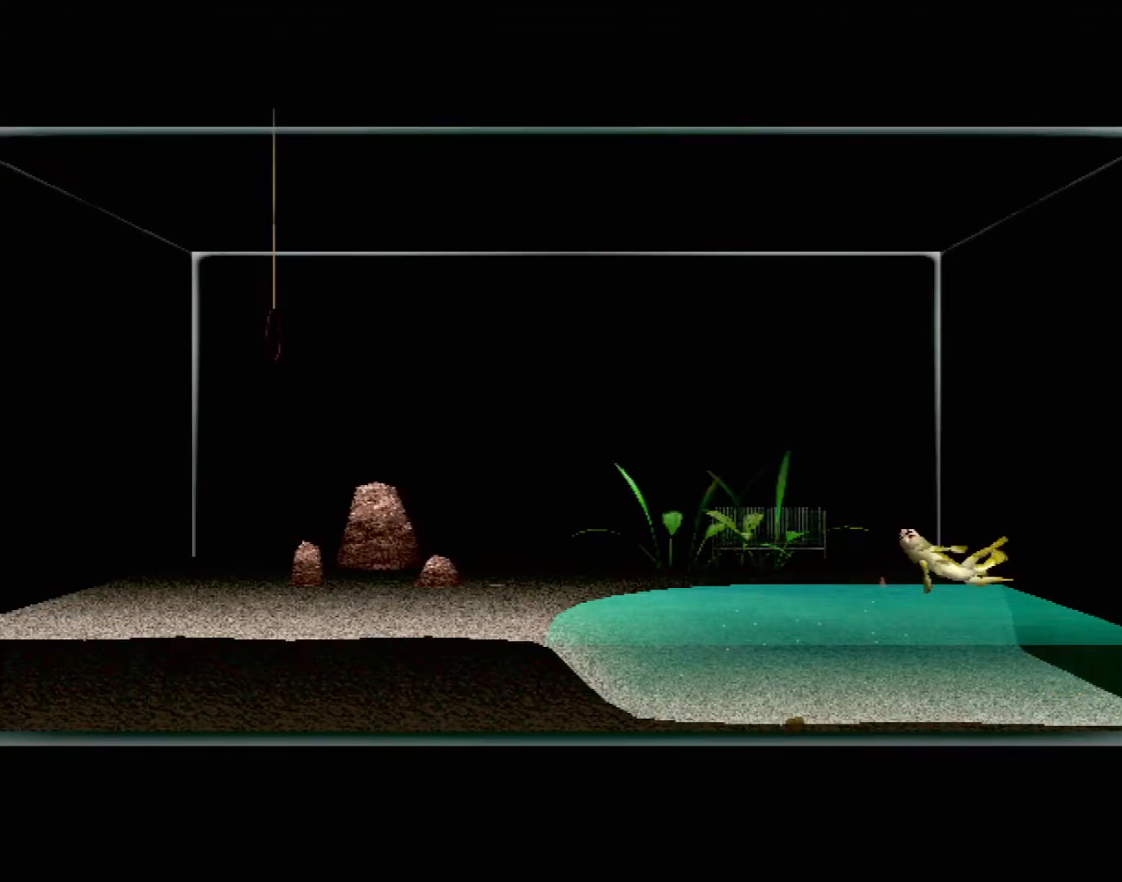
{"buttons": [], "left_stick": "center", "events": [[400, "left_stick", "center"]]}
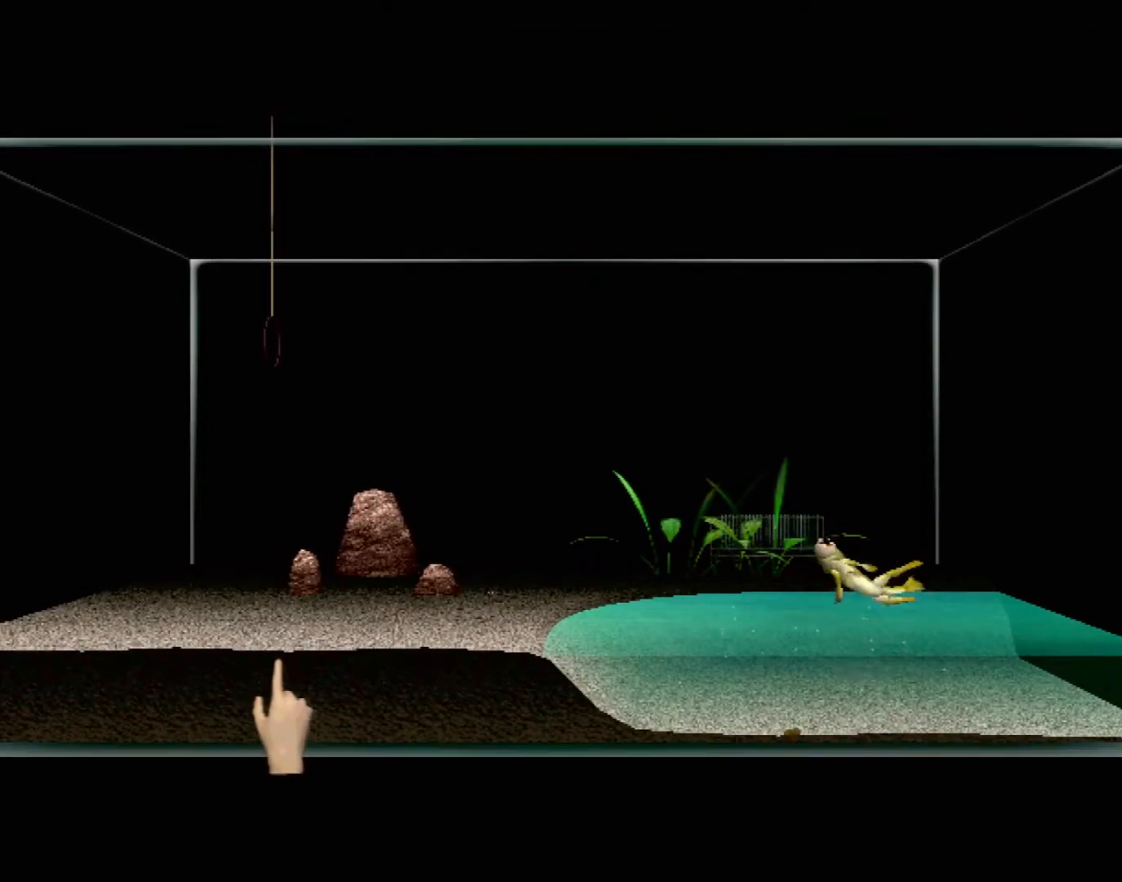
{"buttons": [], "left_stick": "center", "events": []}
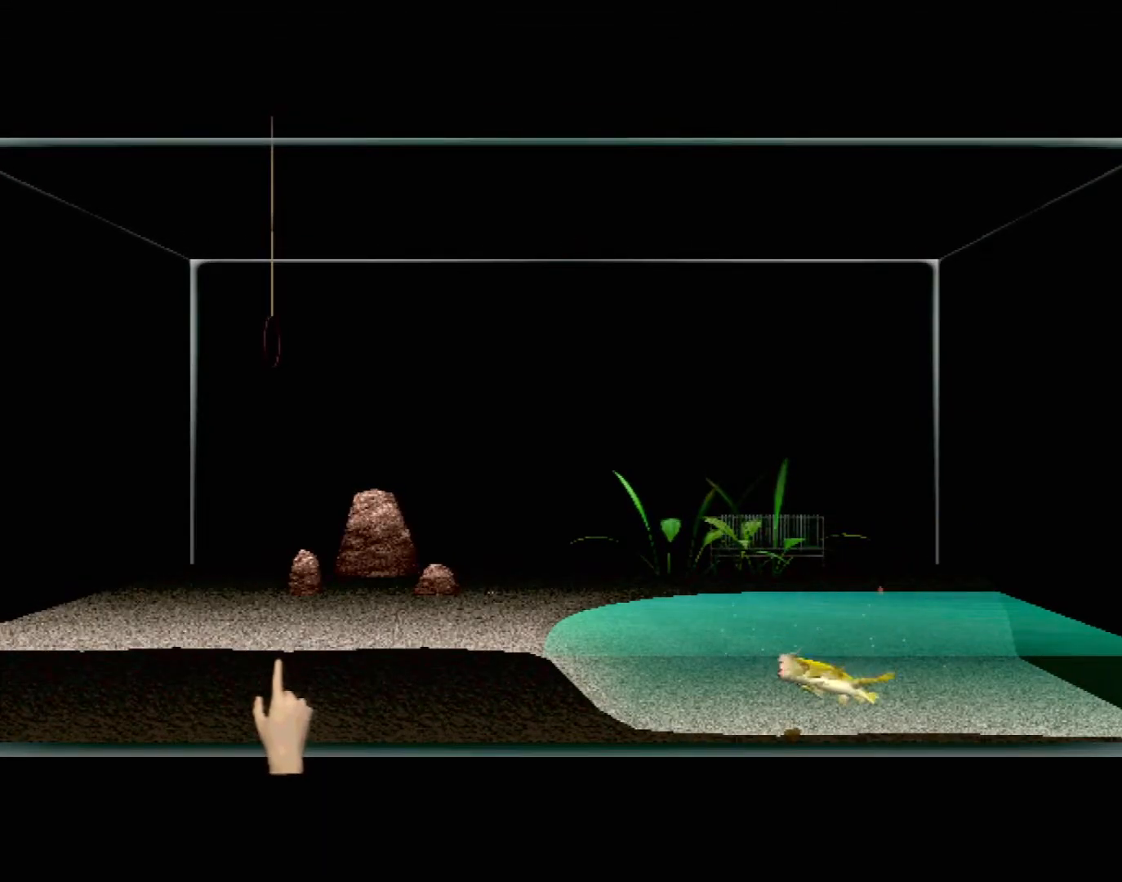
{"buttons": [], "left_stick": "center", "events": []}
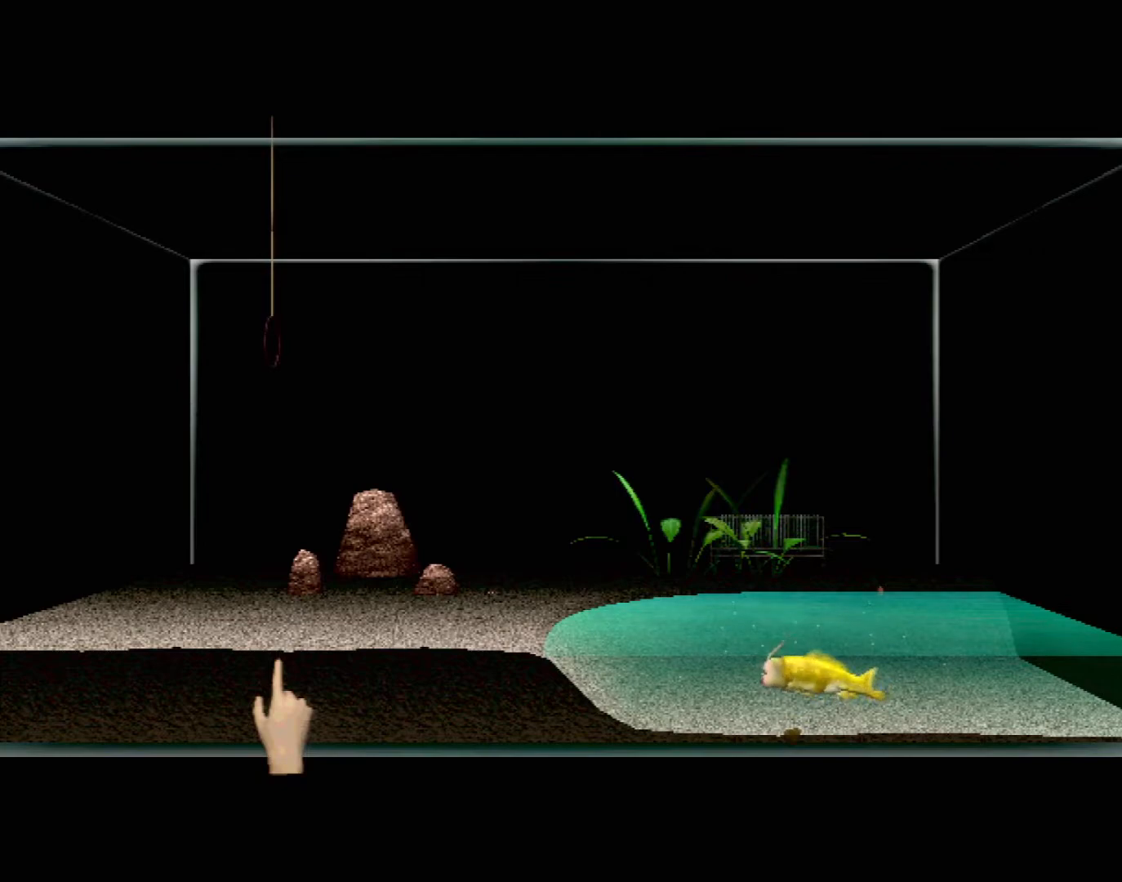
{"buttons": [], "left_stick": "center", "events": []}
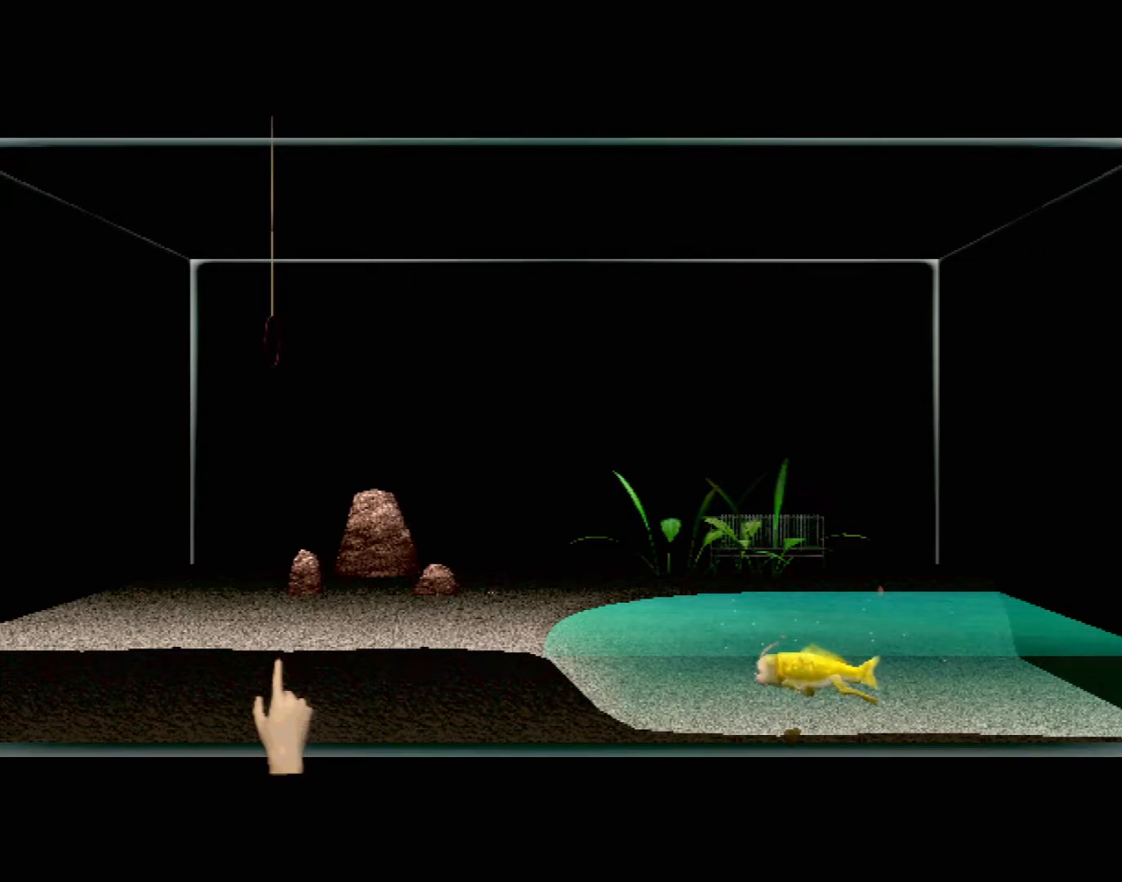
{"buttons": [], "left_stick": "center", "events": [[83, "START", "down"], [217, "START", "up"]]}
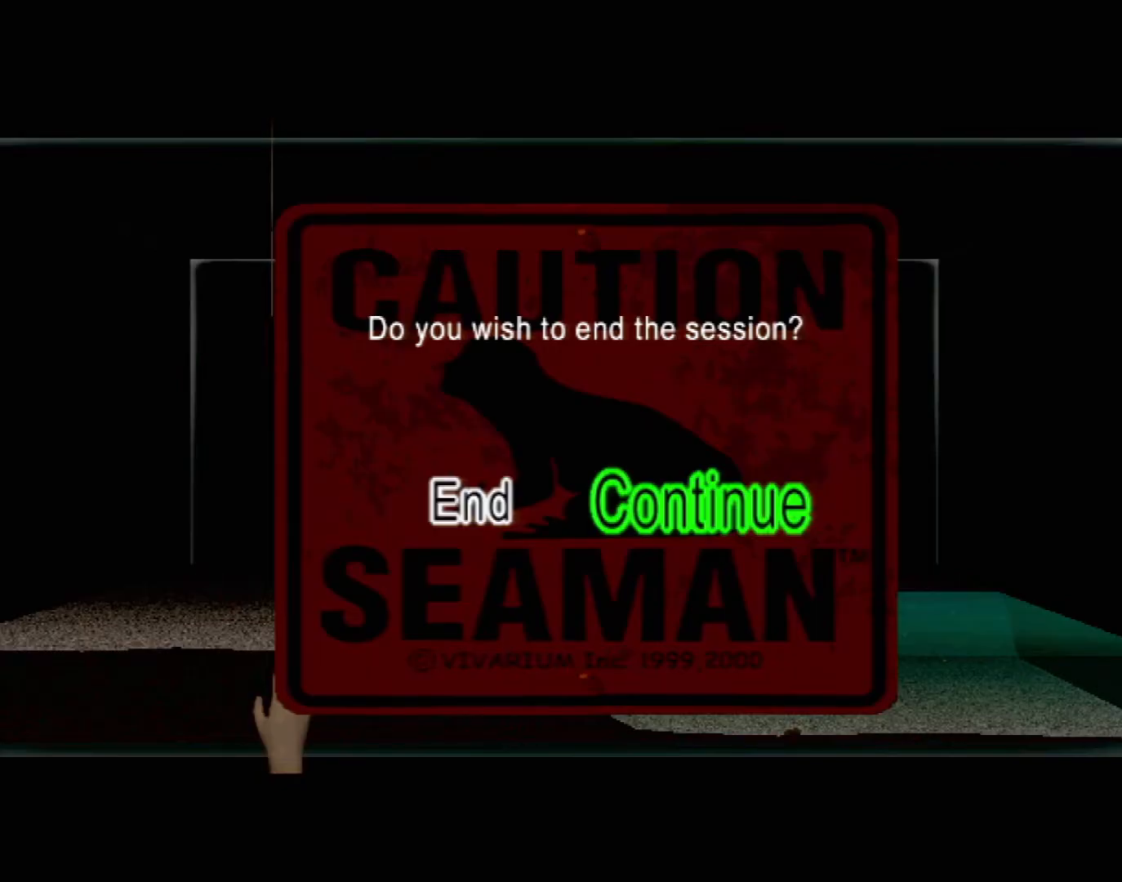
{"buttons": [], "left_stick": "center", "events": [[100, "DPAD_LEFT", "down"], [200, "DPAD_LEFT", "up"]]}
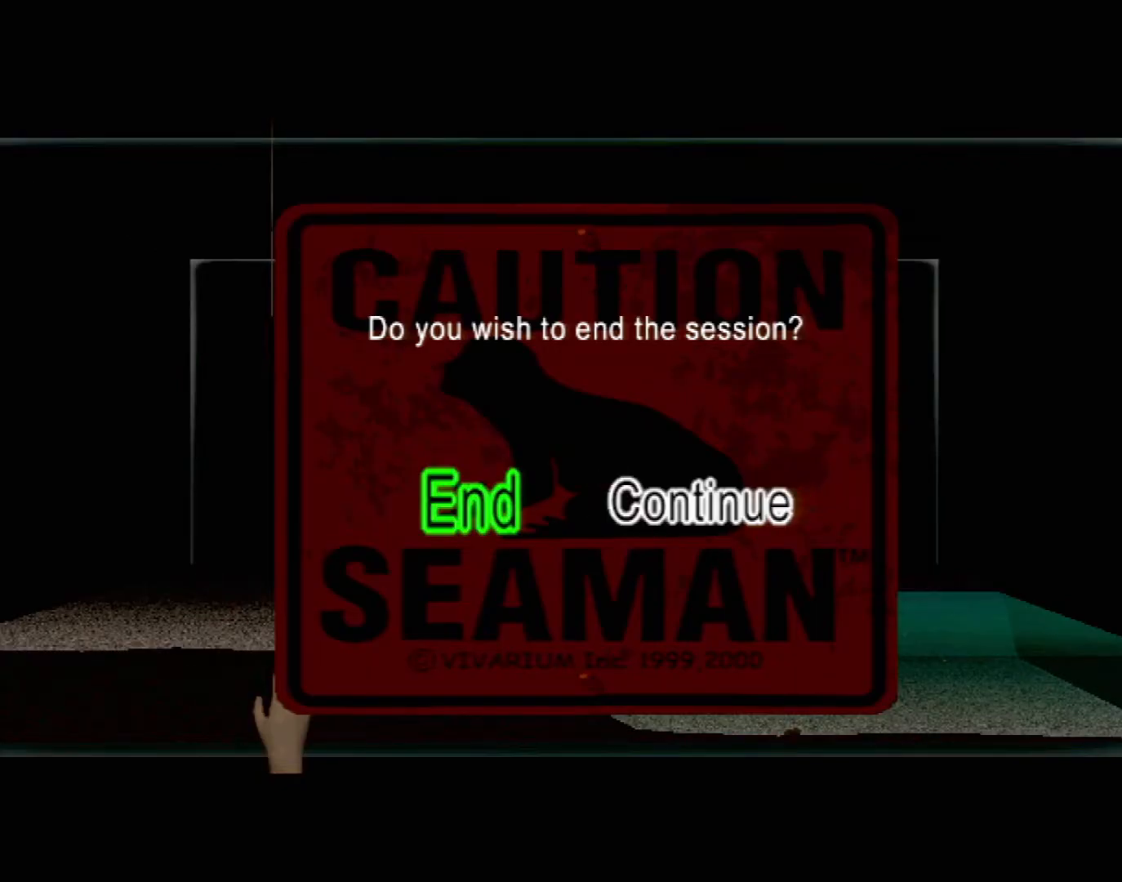
{"buttons": [], "left_stick": "center", "events": []}
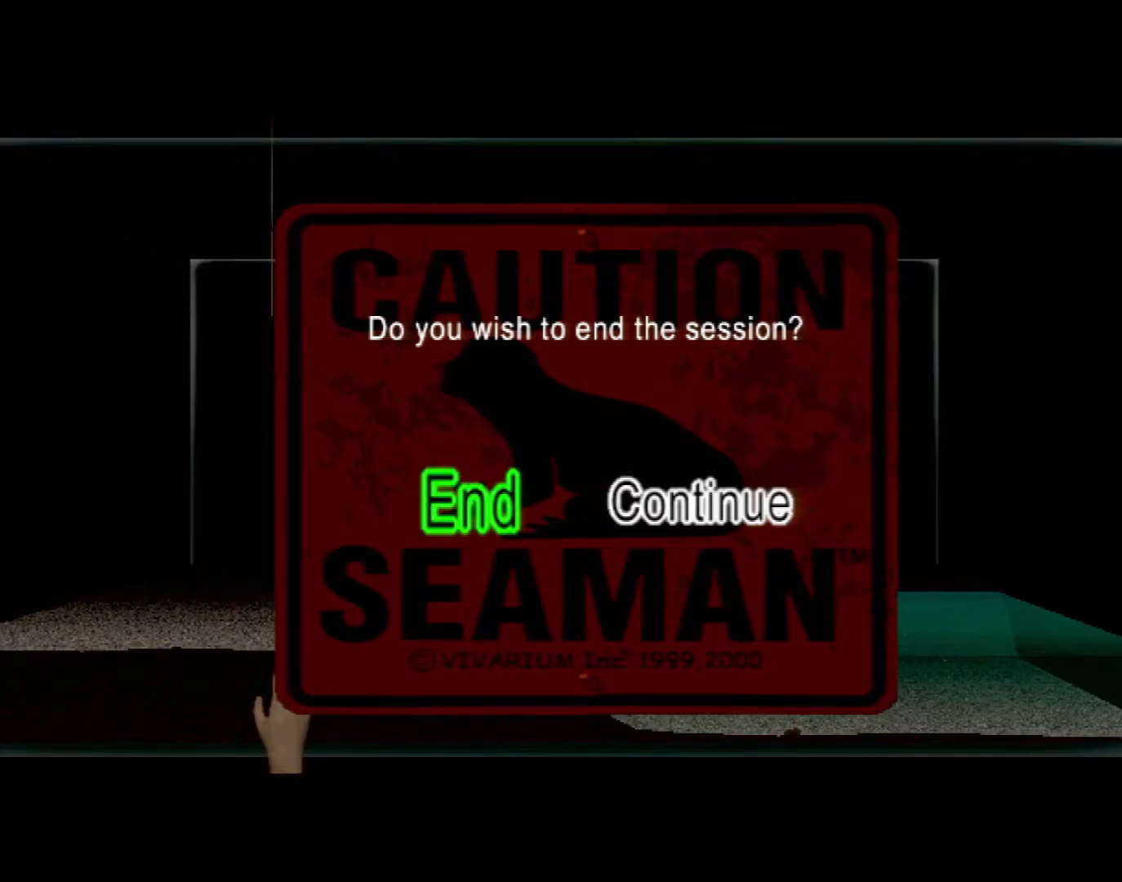
{"buttons": [], "left_stick": "center", "events": [[100, "A", "down"], [217, "A", "up"]]}